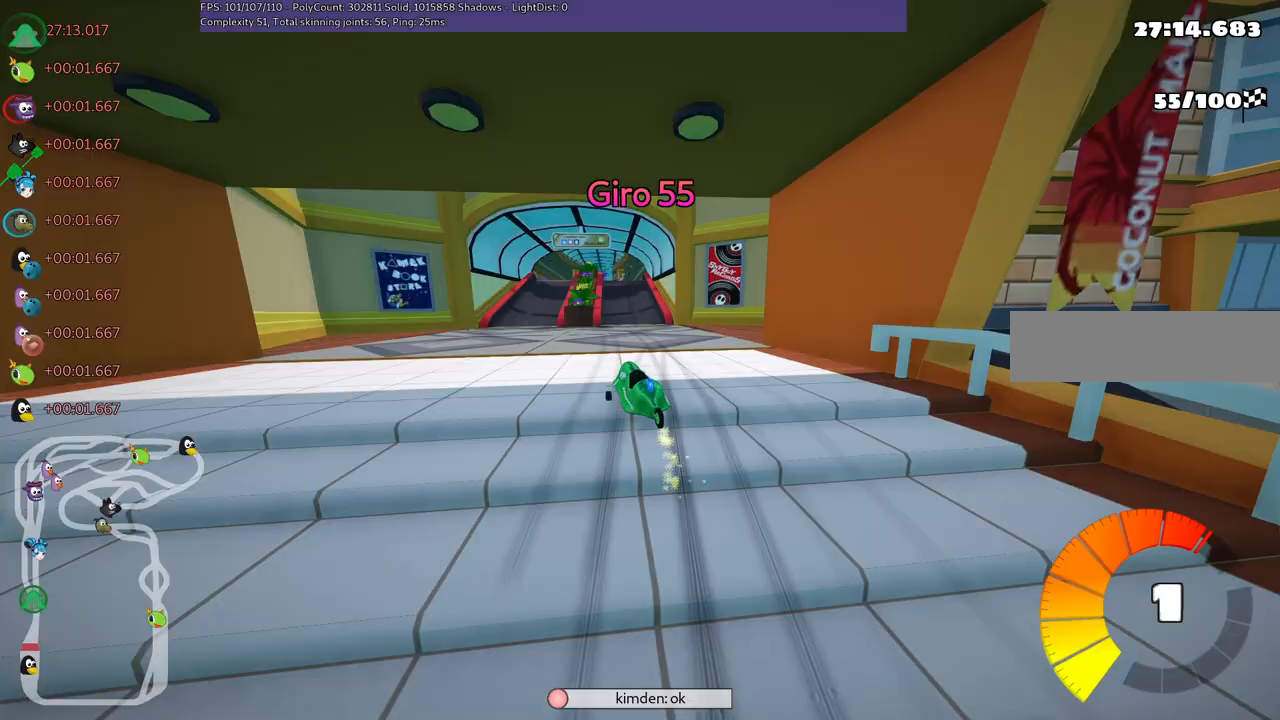
Gameplay with keyboard; each line is a JSON object with the keys held at the frame after it. "events" lists presses ("down") and releases ("up") of ".", "/", "alt_r", "b", "c", "comma", "ctrl_r", "d", "down", "f", "g", "h", "j", "k", "l", "left", "m", "n", "quote", "return", "right", "semicolon", "shift_r", "space", "super", "up" and "v" between this image and that frame as [ms after this image, input, new state], when the widget could be followed in between. No other keys are recorded. Mouse input is not recorded.
{"keys": ["m", "right", "up"]}
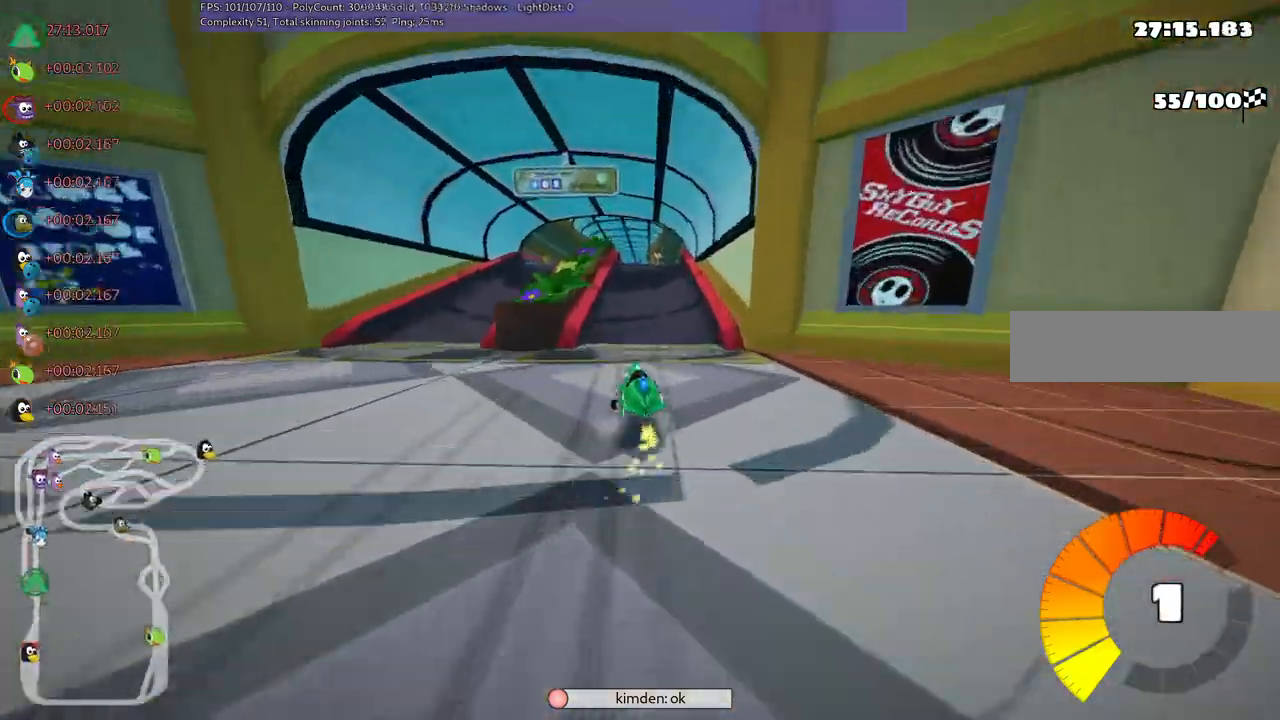
{"keys": ["m", "right", "up"], "events": []}
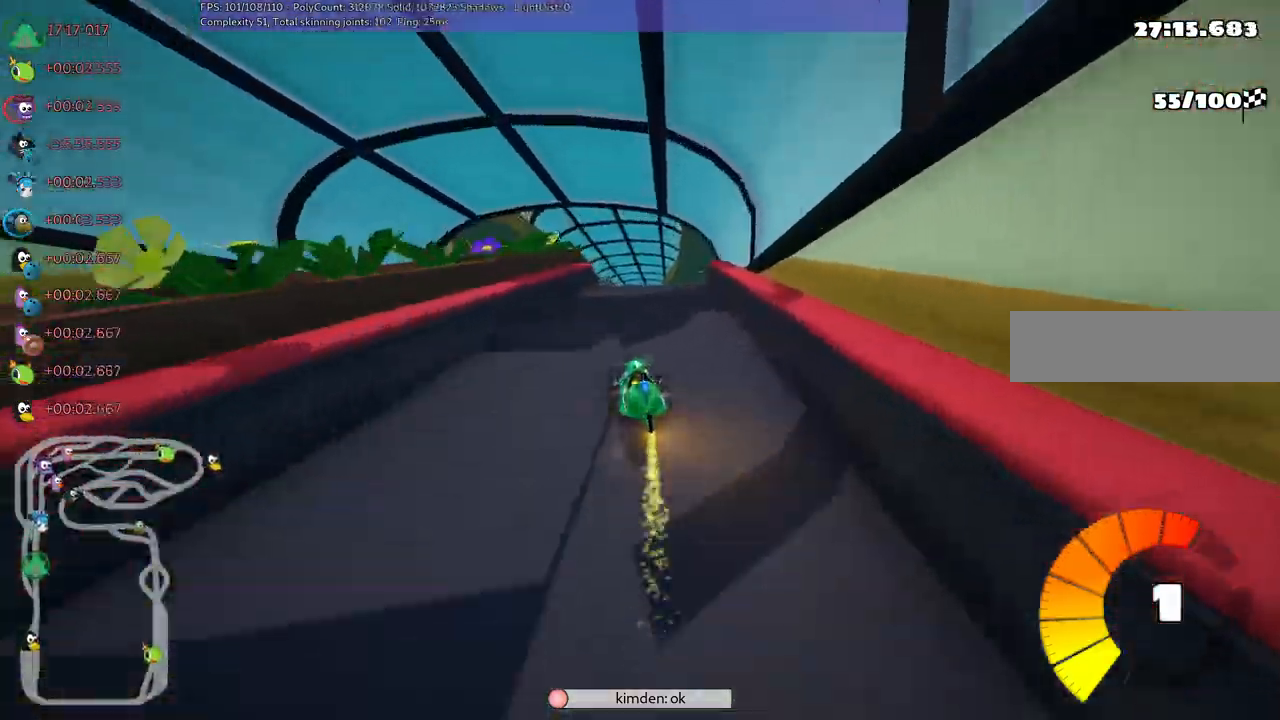
{"keys": ["up"]}
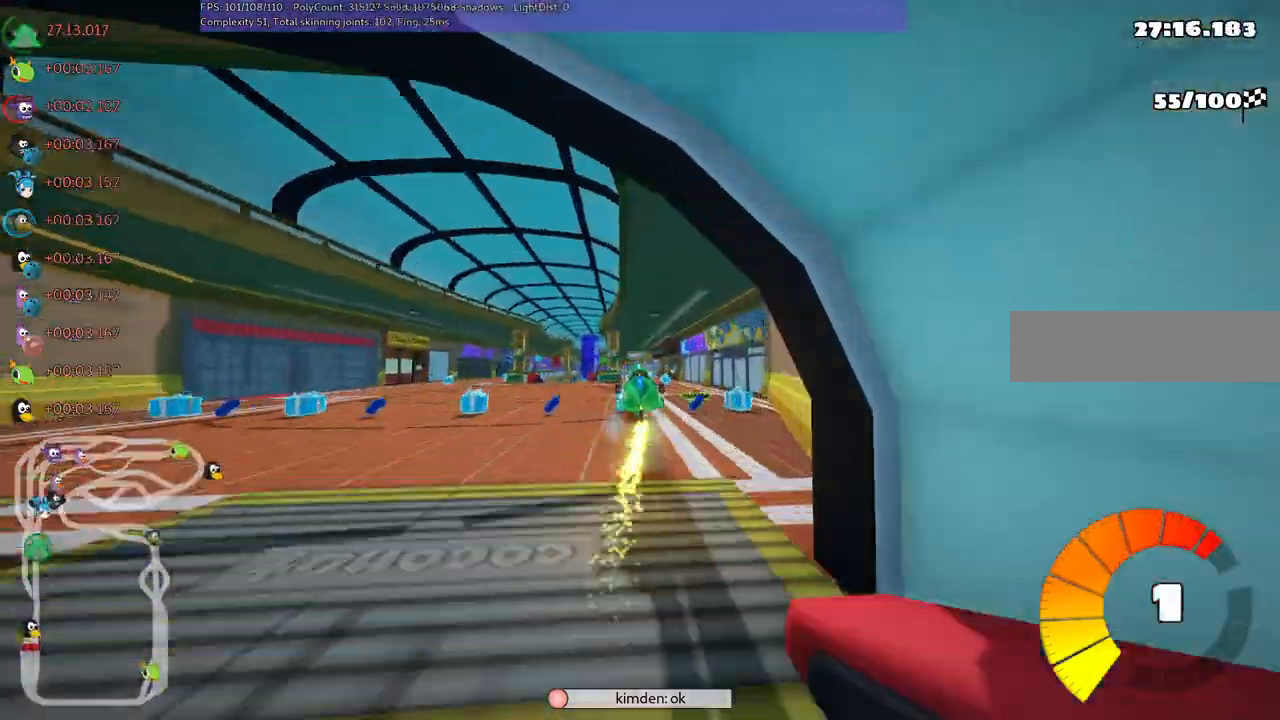
{"keys": ["left", "m", "up"]}
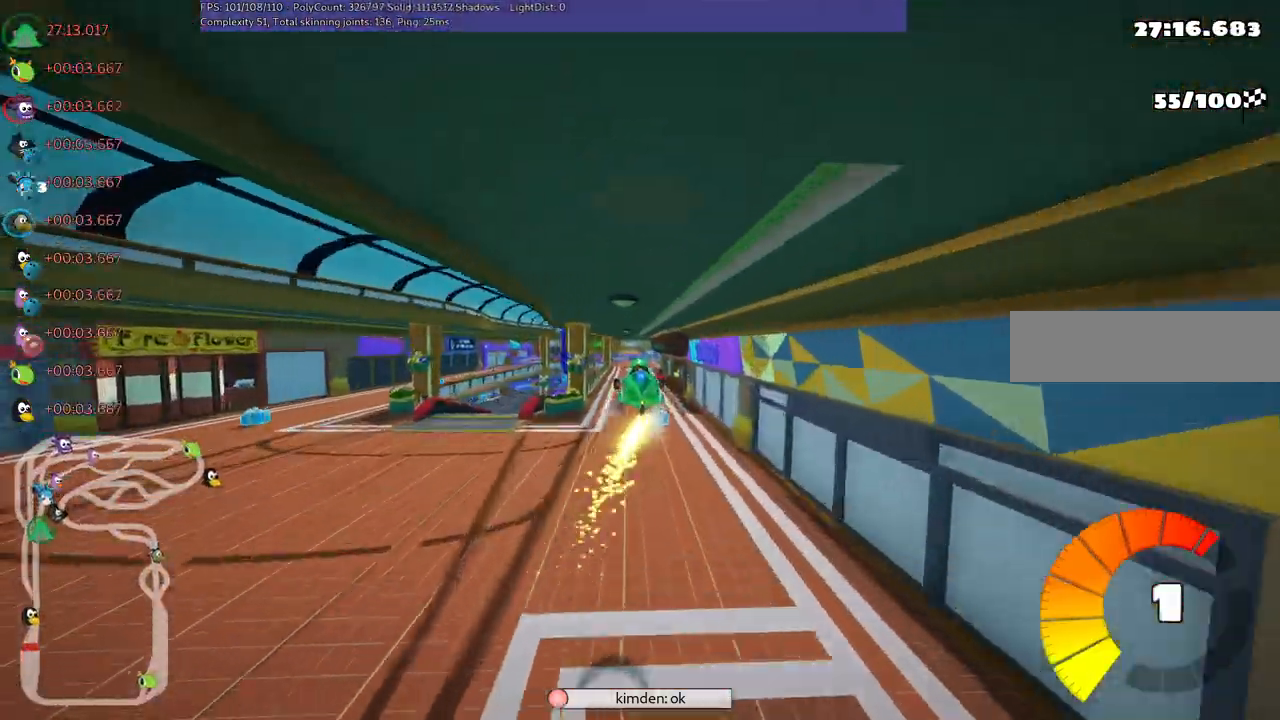
{"keys": ["left", "up"], "events": [[100, "m", "up"]]}
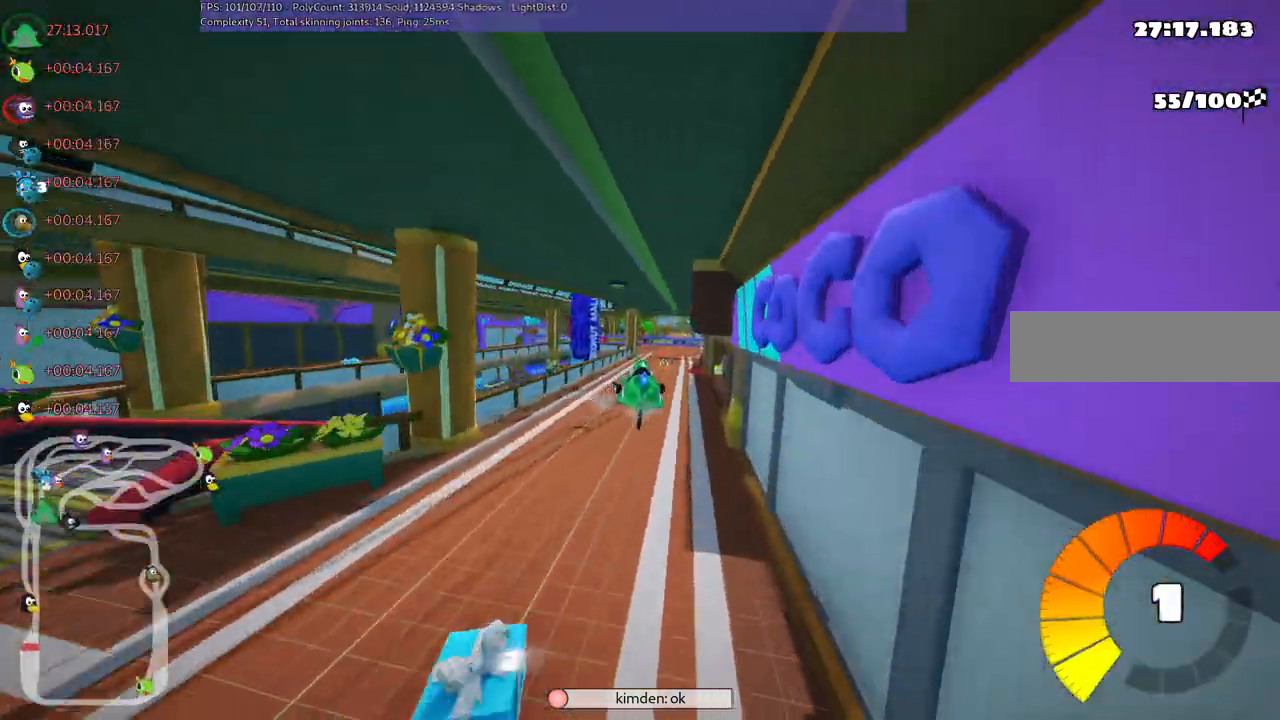
{"keys": ["m", "right", "up"], "events": [[417, "left", "up"], [467, "right", "down"], [500, "m", "down"]]}
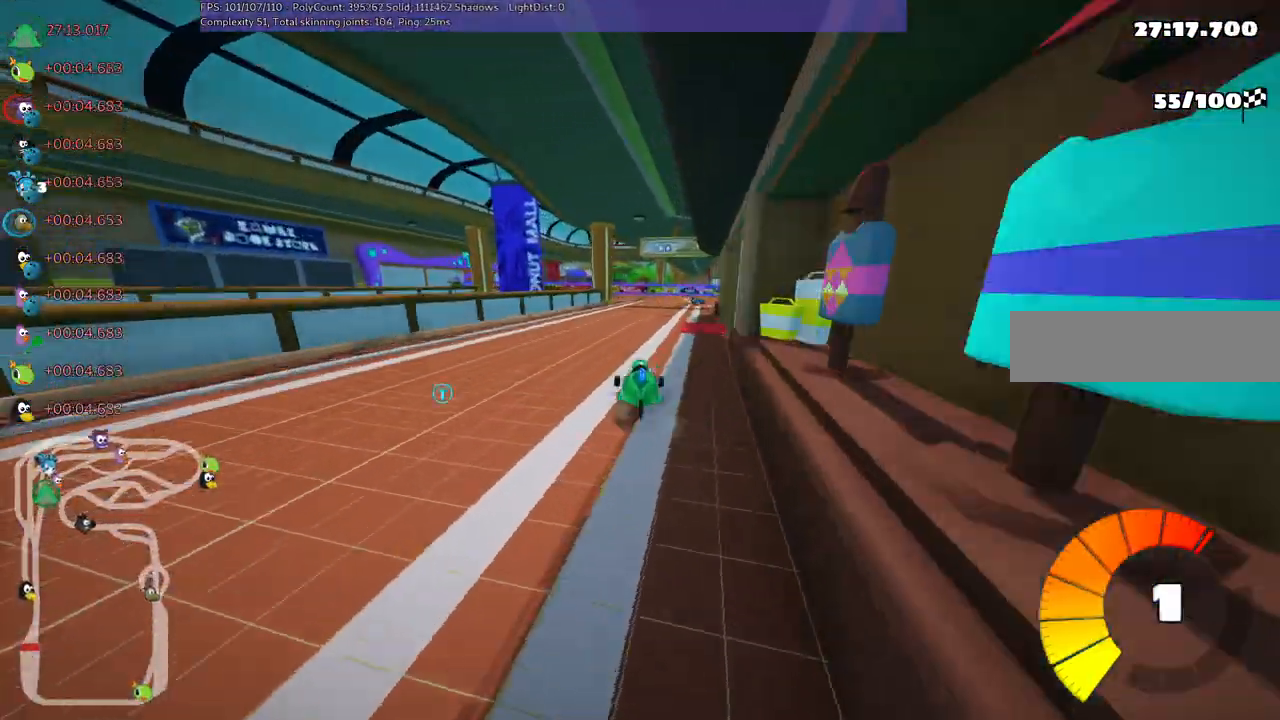
{"keys": ["m", "right", "up"], "events": [[83, "left", "down"], [150, "right", "up"], [333, "right", "down"], [467, "left", "up"]]}
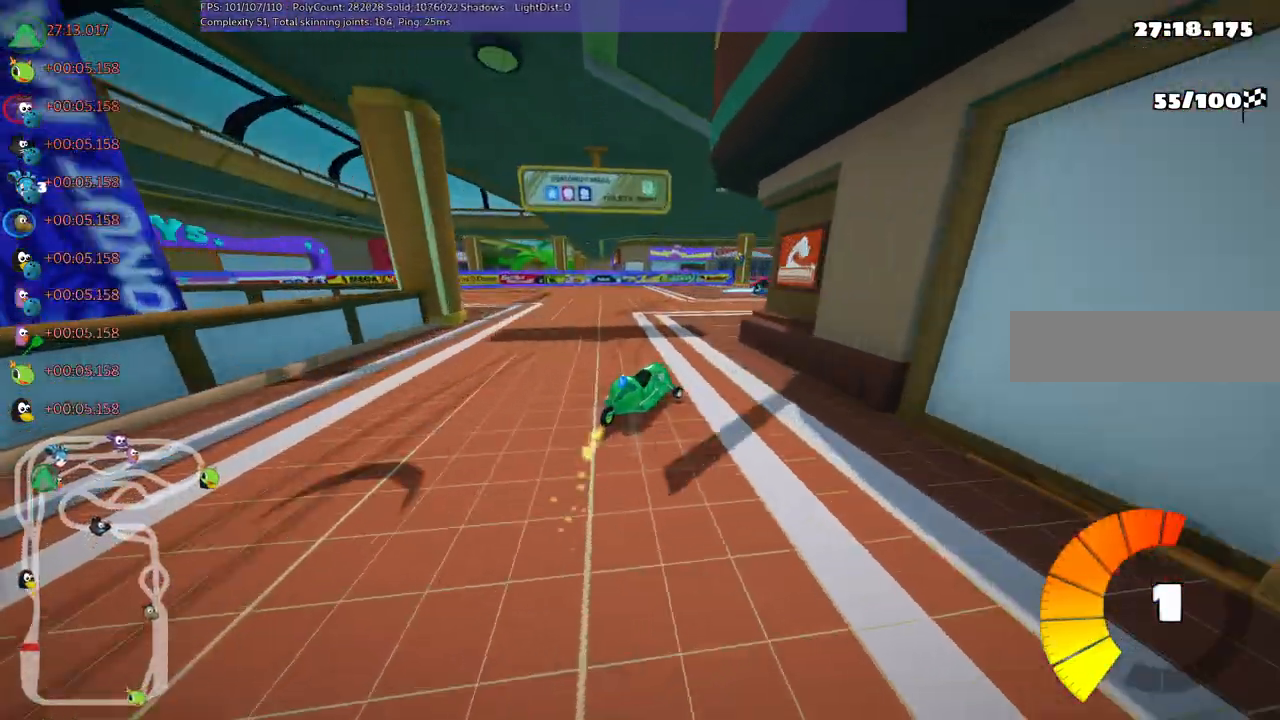
{"keys": ["m", "right", "up"], "events": []}
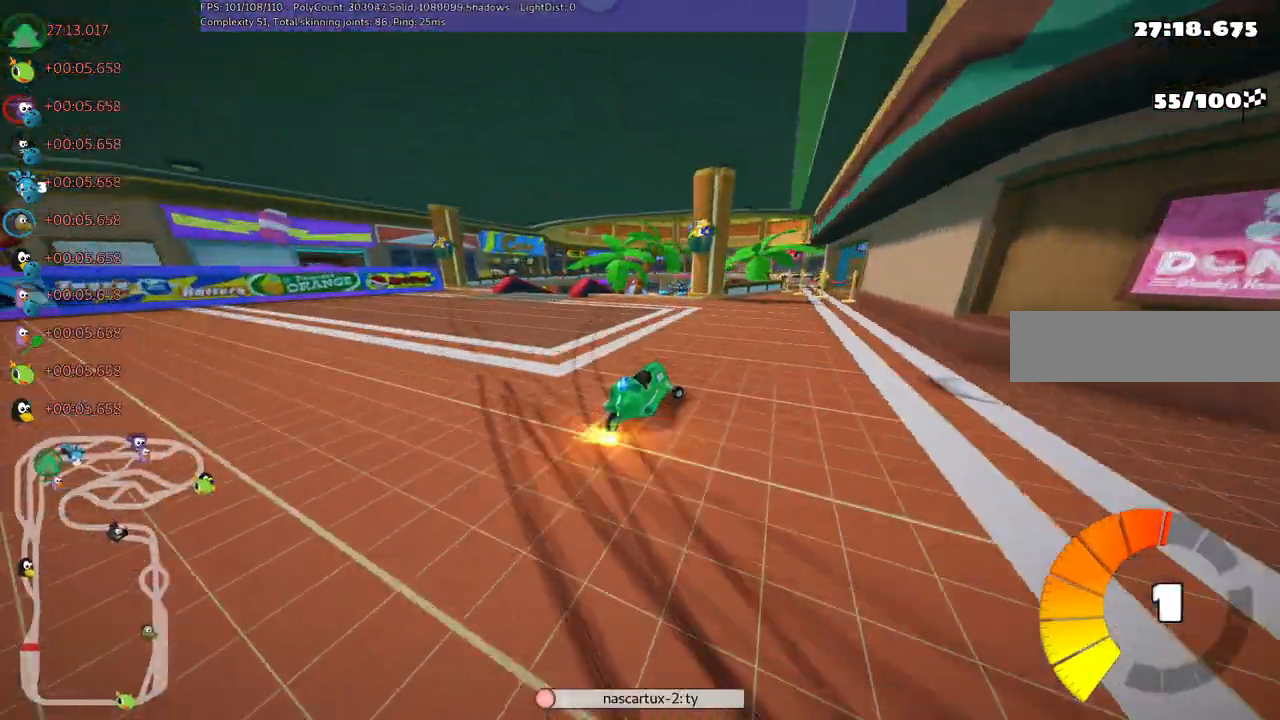
{"keys": ["up"], "events": [[33, "m", "up"], [83, "right", "up"], [317, "right", "down"], [417, "right", "up"]]}
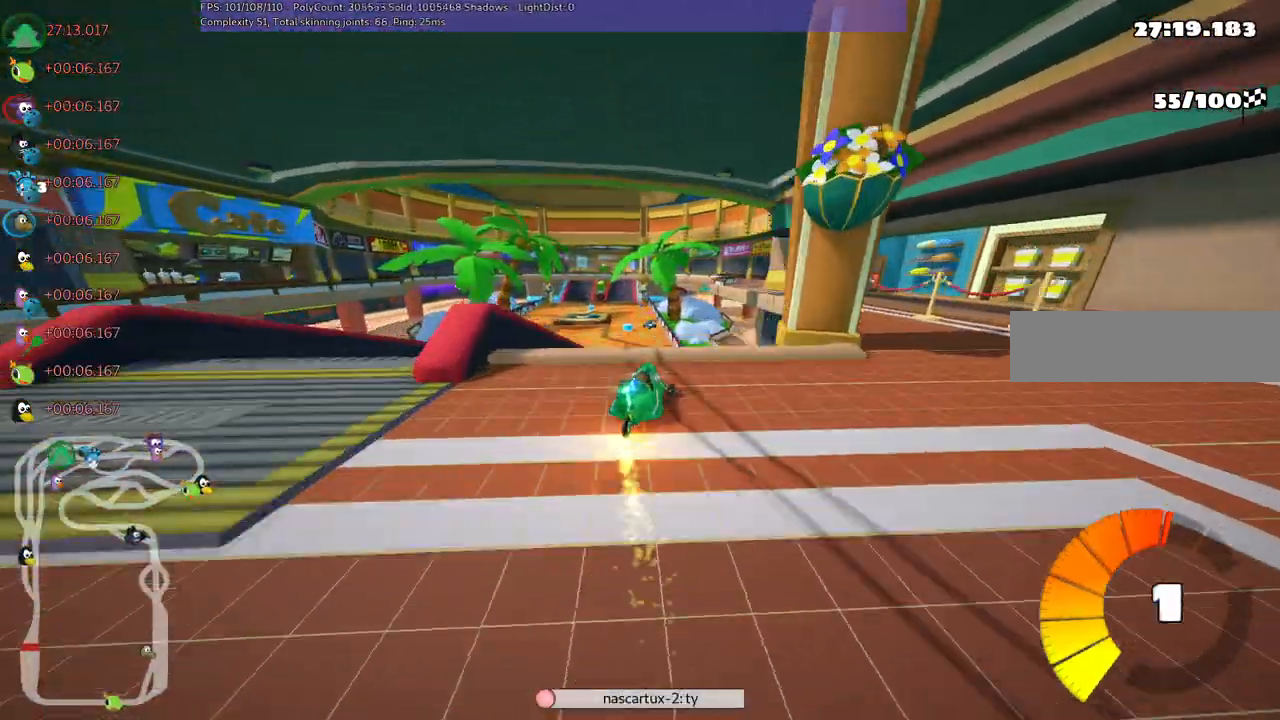
{"keys": ["left", "m", "up"], "events": [[17, "left", "down"], [50, "m", "down"]]}
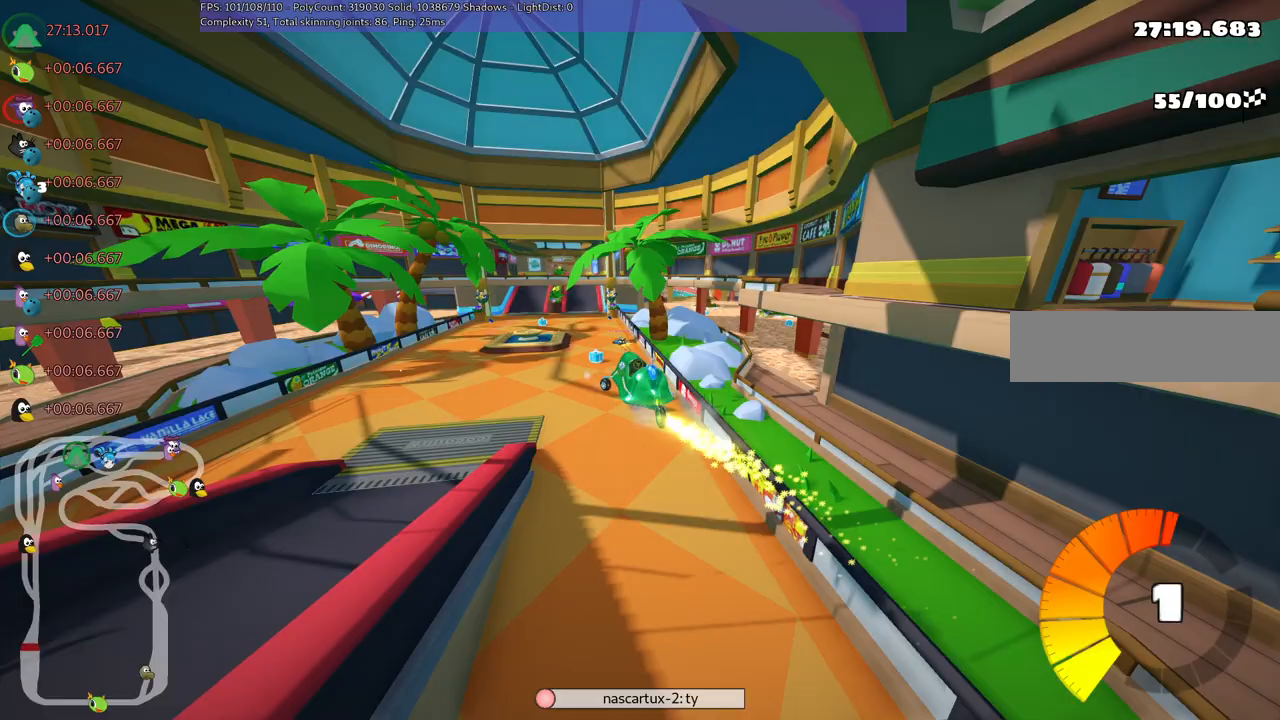
{"keys": ["left", "m", "up"], "events": []}
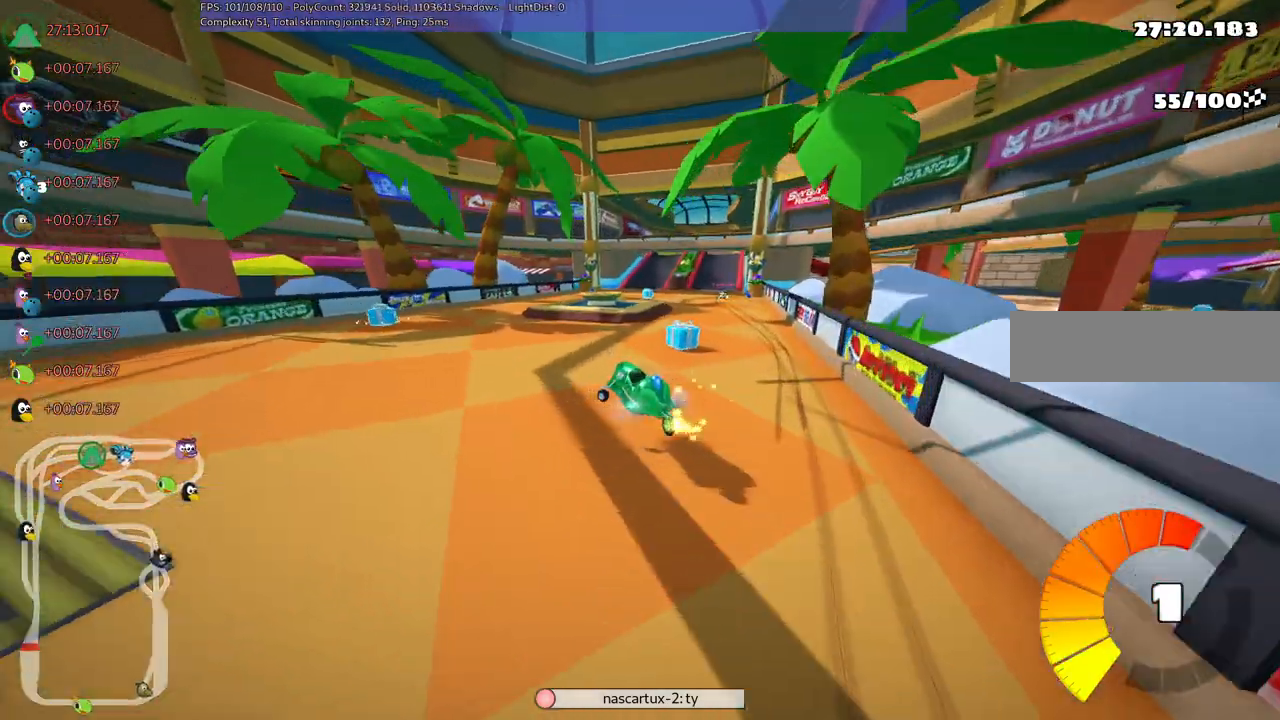
{"keys": ["right", "up"], "events": [[133, "right", "down"], [183, "left", "up"], [400, "m", "up"]]}
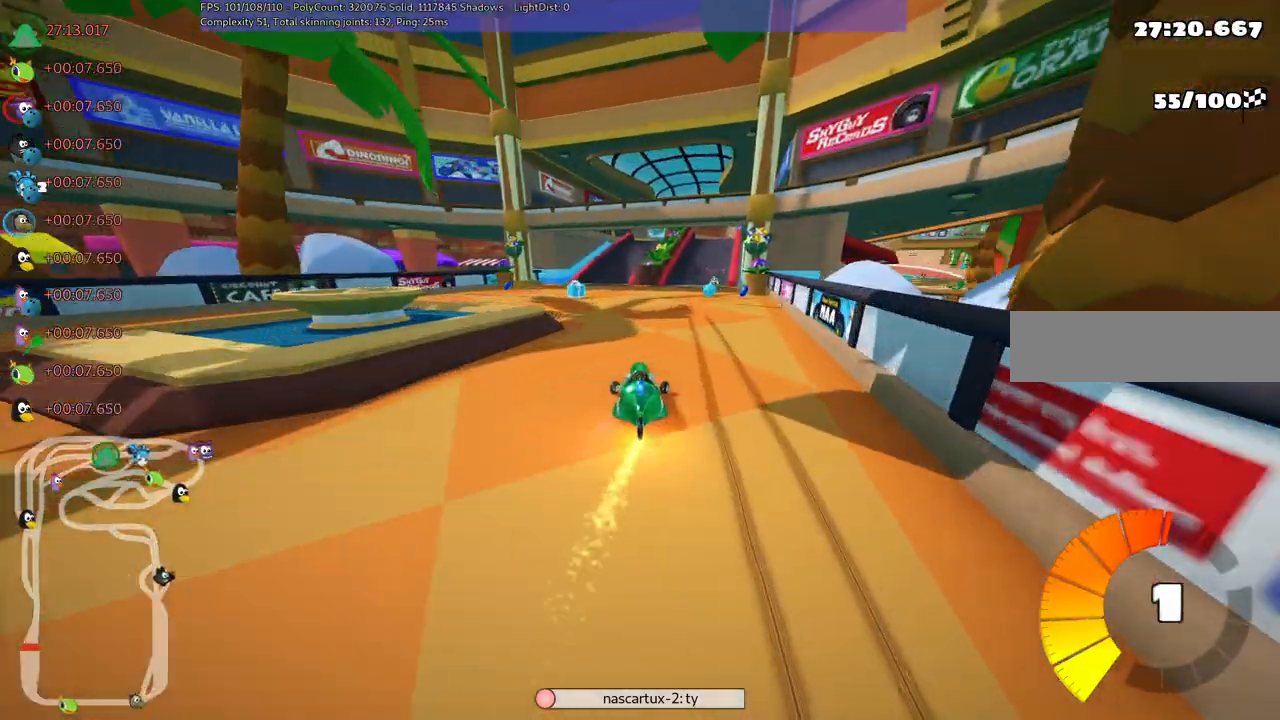
{"keys": ["left", "up"], "events": [[150, "right", "up"], [283, "left", "down"]]}
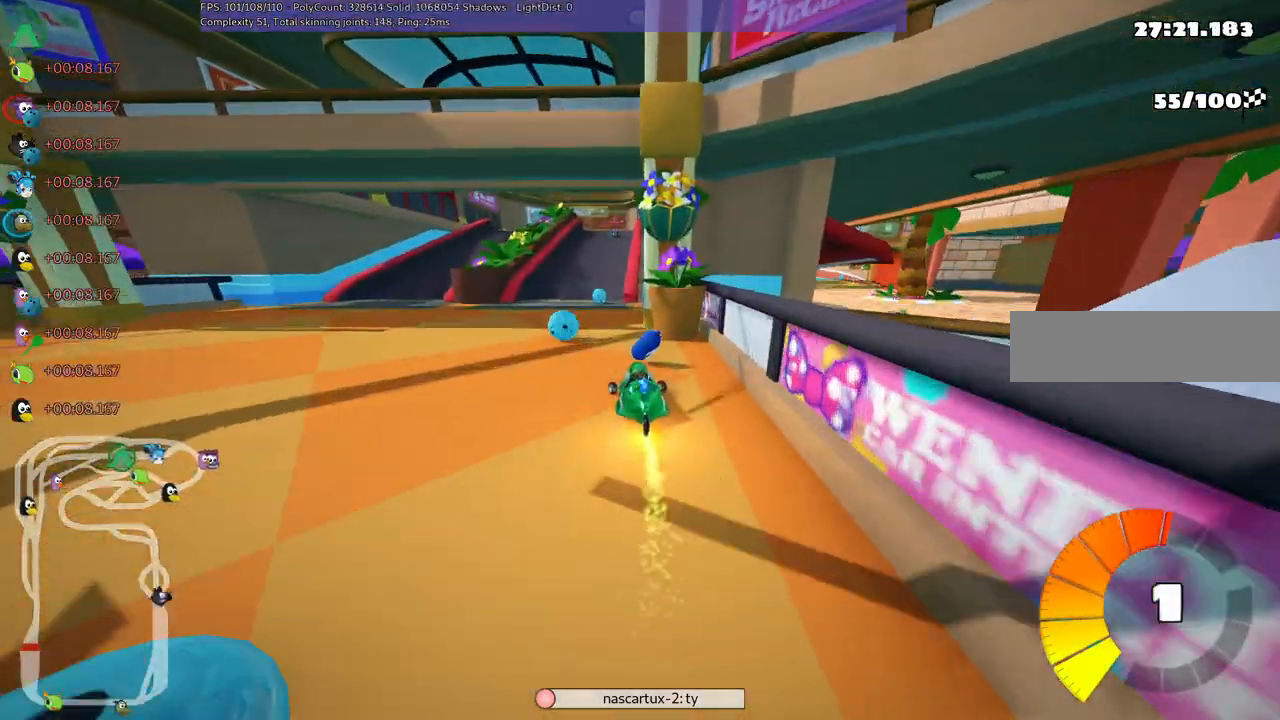
{"keys": ["up"], "events": [[17, "left", "up"], [117, "right", "down"], [400, "right", "up"]]}
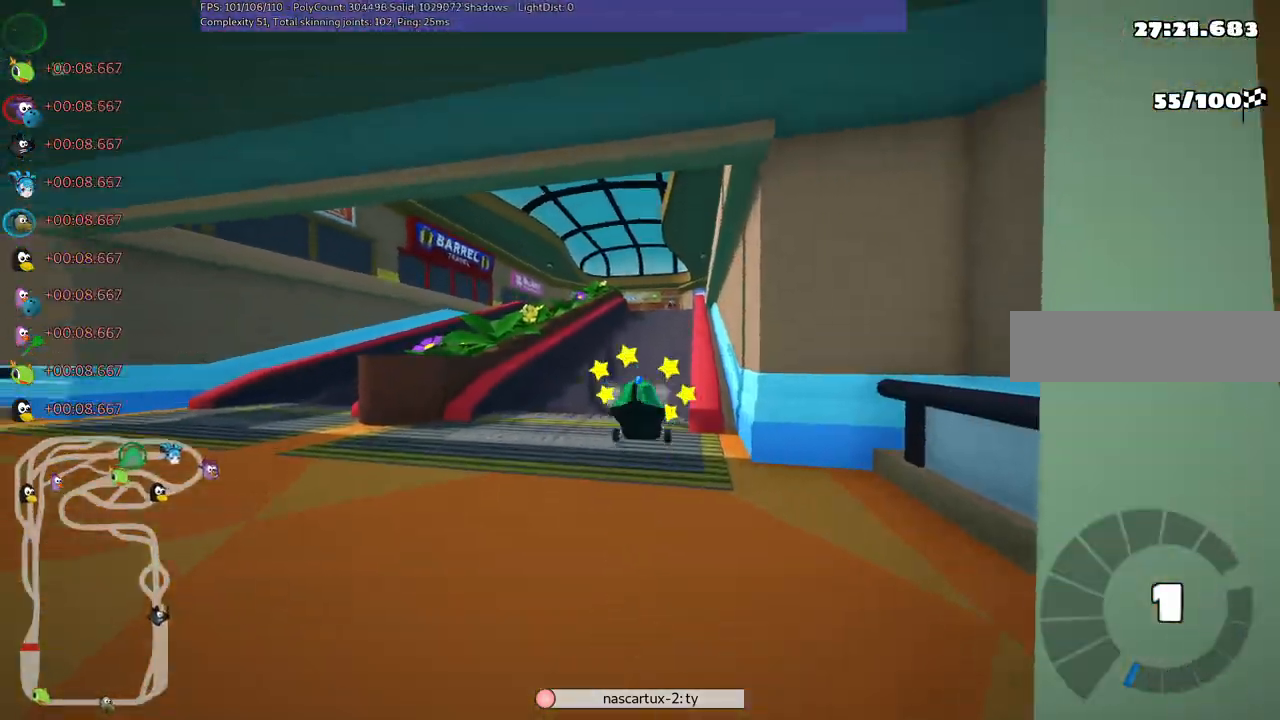
{"keys": ["up"], "events": []}
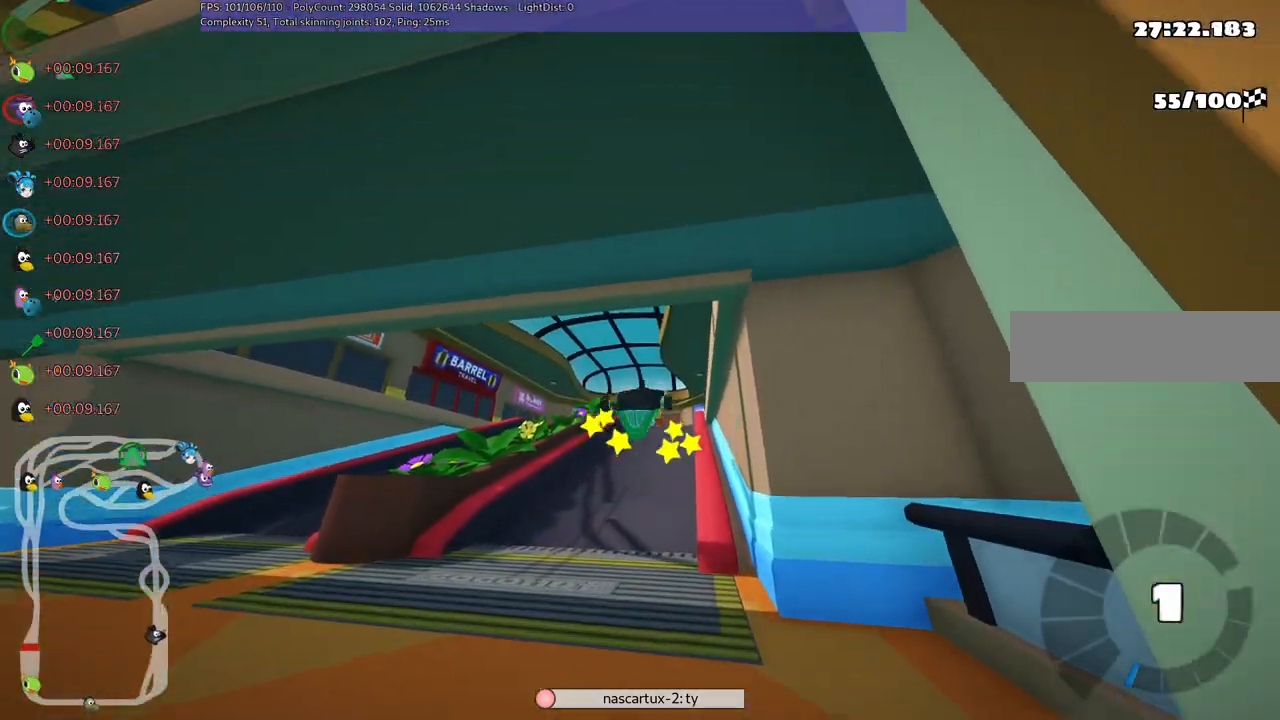
{"keys": ["up"], "events": []}
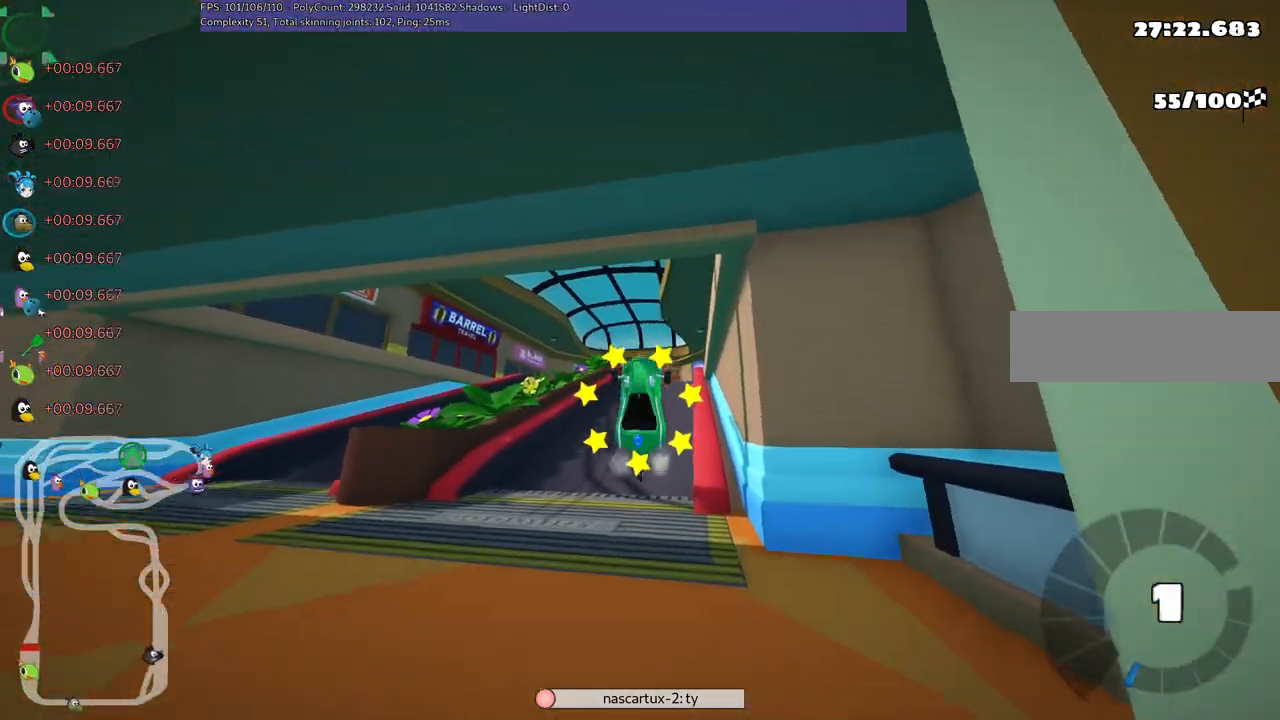
{"keys": ["n", "up"], "events": [[433, "n", "down"]]}
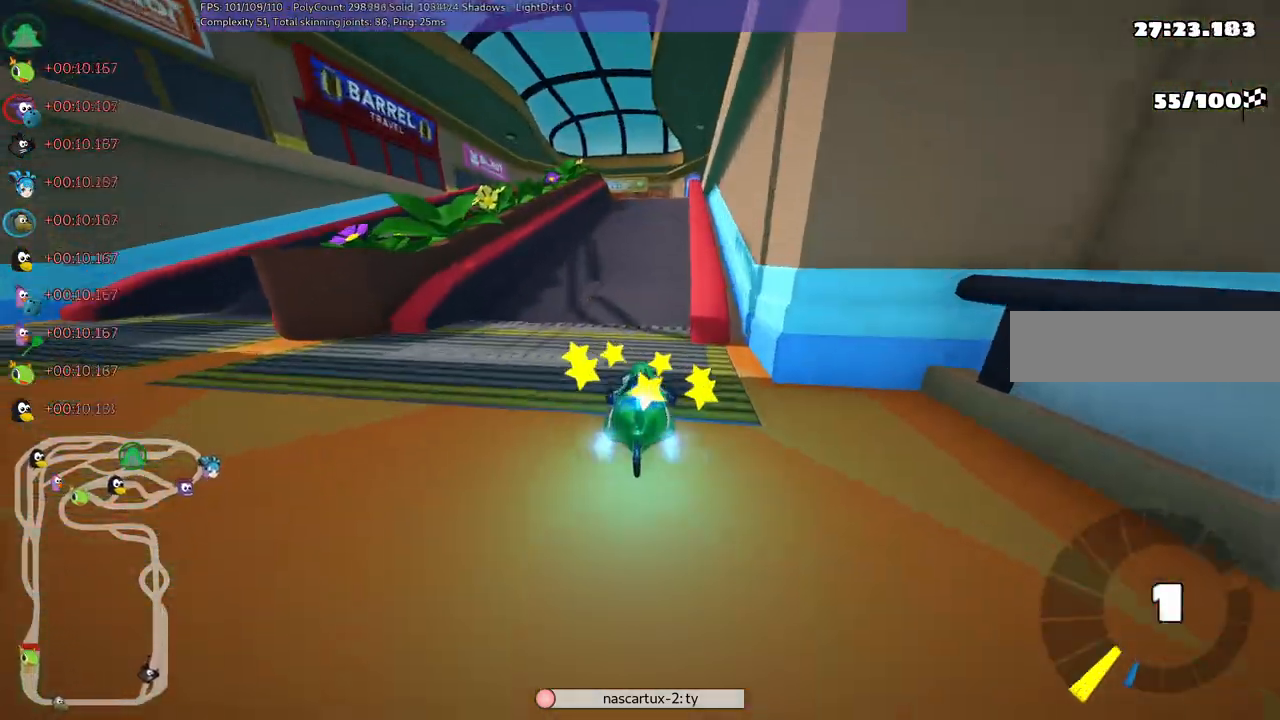
{"keys": ["left", "up"]}
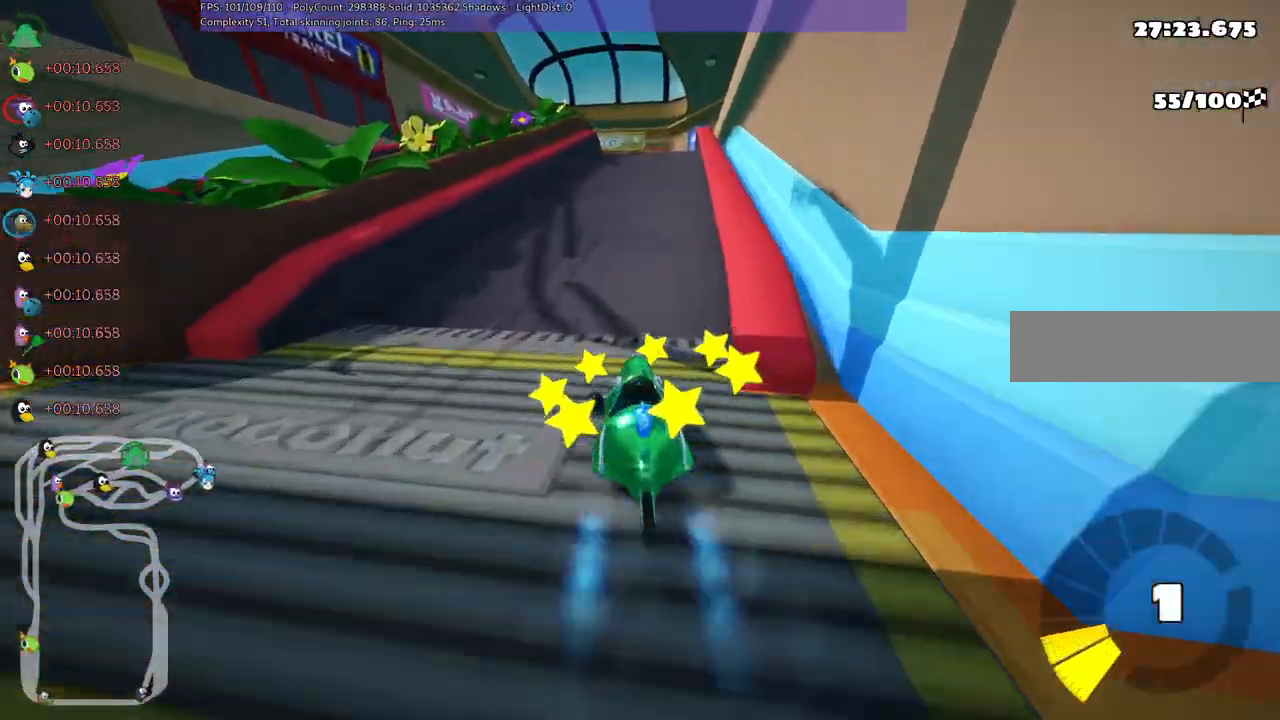
{"keys": ["left", "m", "up"], "events": [[100, "left", "up"], [200, "m", "down"], [200, "right", "down"], [283, "left", "down"], [383, "right", "up"]]}
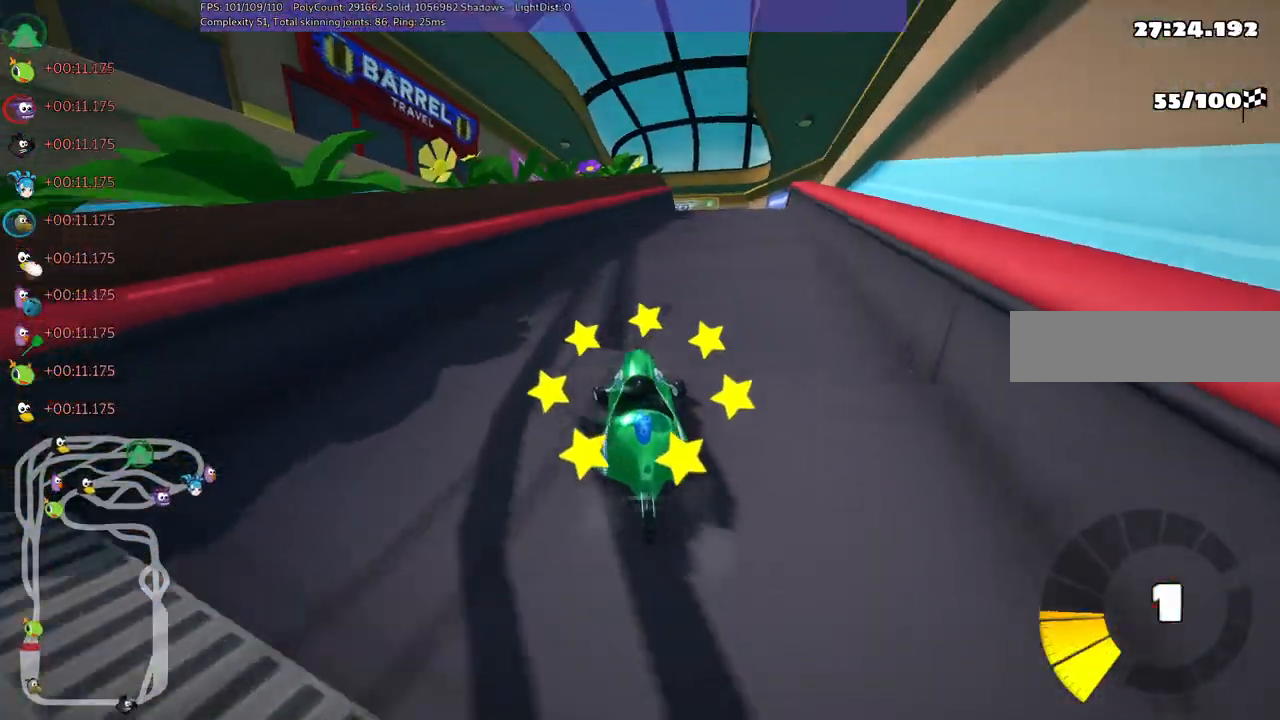
{"keys": ["left", "m", "right", "up"], "events": [[117, "right", "down"], [167, "right", "up"], [350, "right", "down"]]}
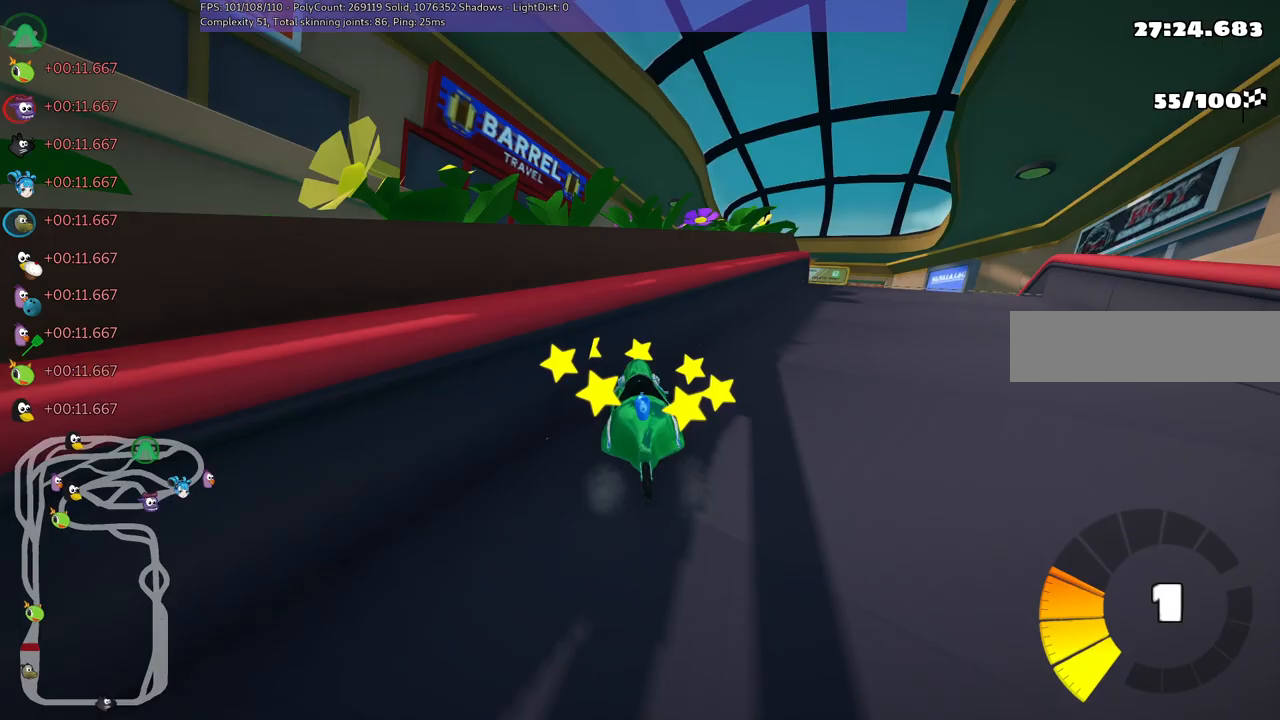
{"keys": ["up"], "events": [[83, "left", "up"], [83, "m", "up"], [450, "right", "up"]]}
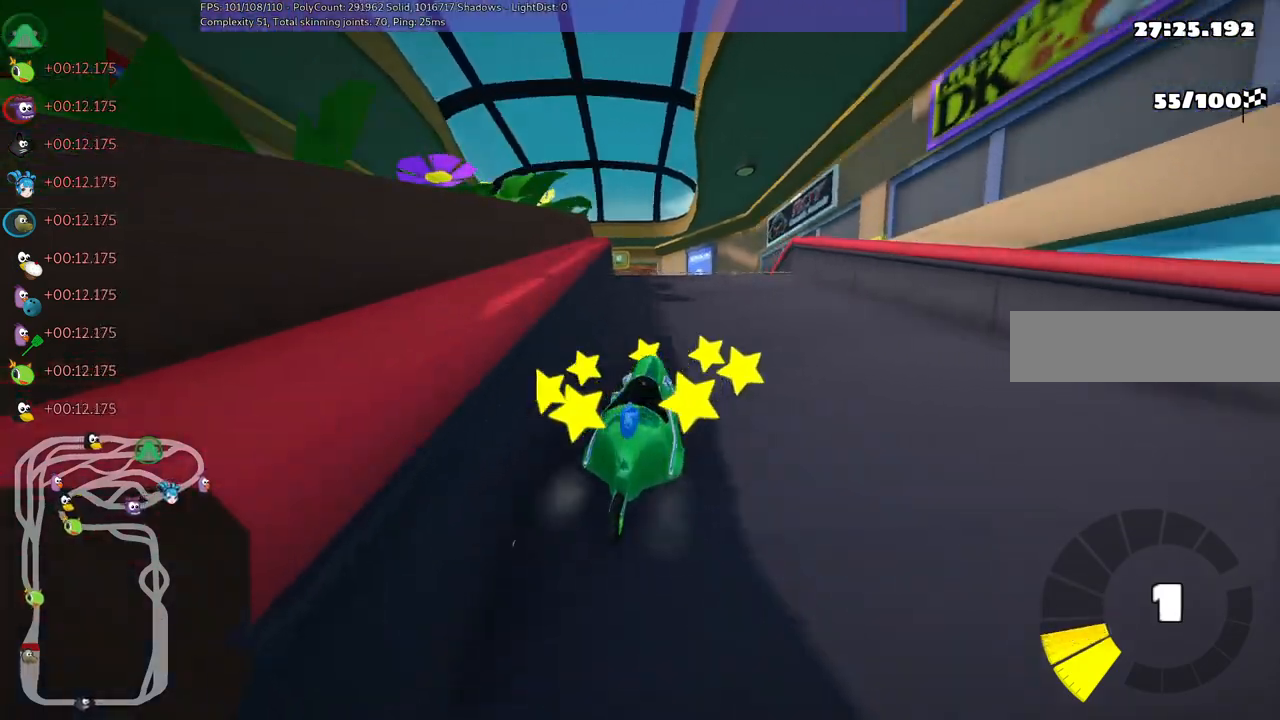
{"keys": ["left", "m", "up"], "events": [[50, "n", "down"], [233, "n", "up"], [367, "left", "down"], [367, "m", "down"]]}
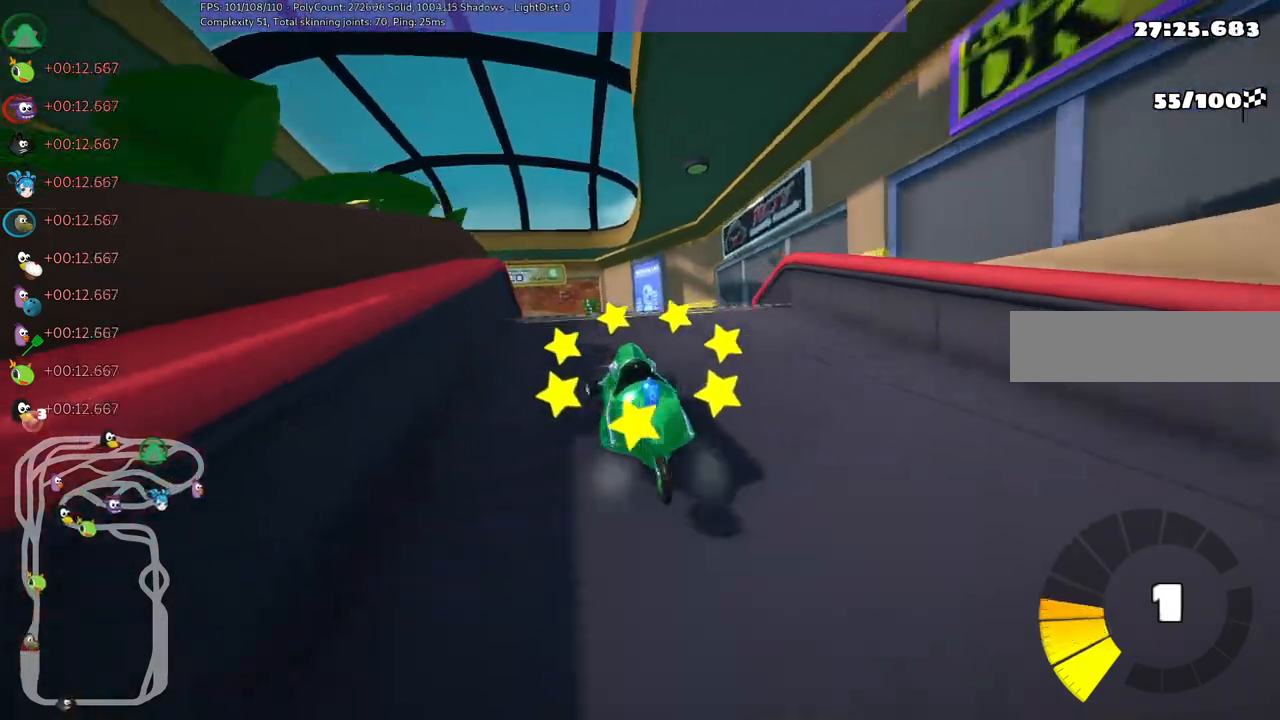
{"keys": ["up"], "events": [[67, "left", "up"], [67, "m", "up"]]}
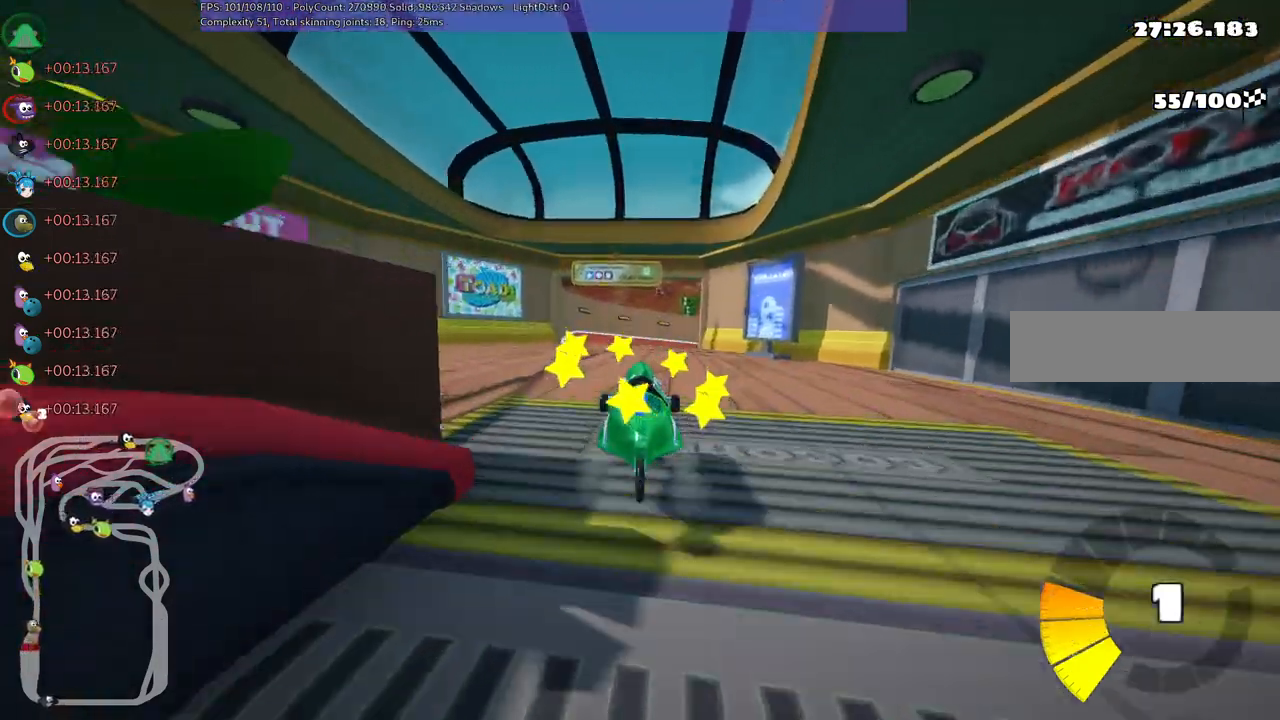
{"keys": ["m", "right", "up"], "events": [[267, "left", "down"], [450, "left", "up"], [500, "m", "down"], [500, "right", "down"]]}
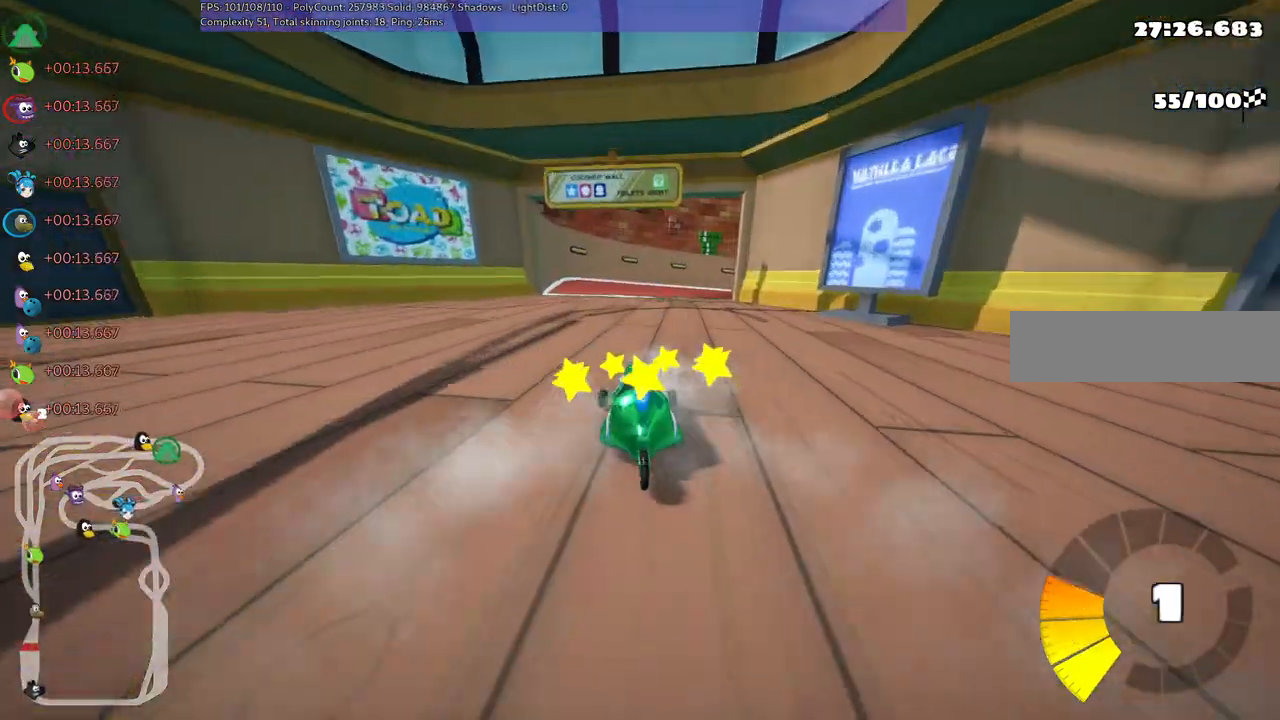
{"keys": ["left", "m", "up"], "events": [[83, "left", "down"], [133, "right", "up"]]}
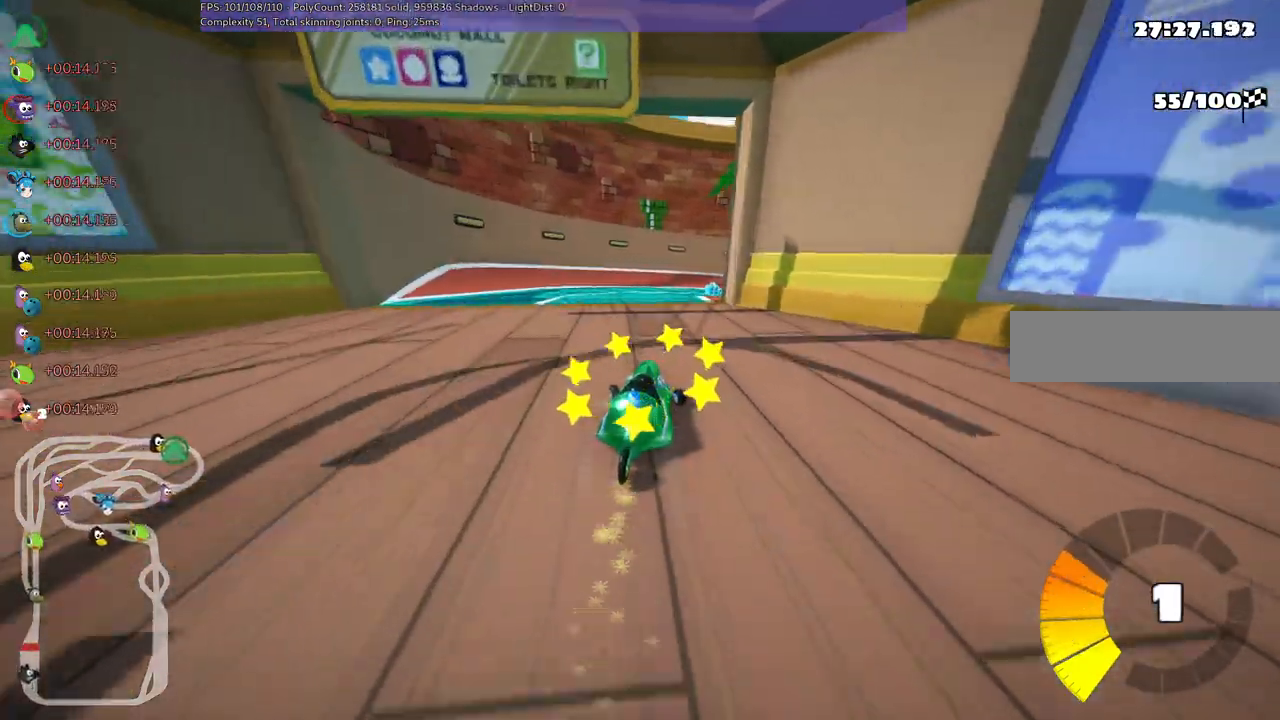
{"keys": ["left", "m", "right", "up"]}
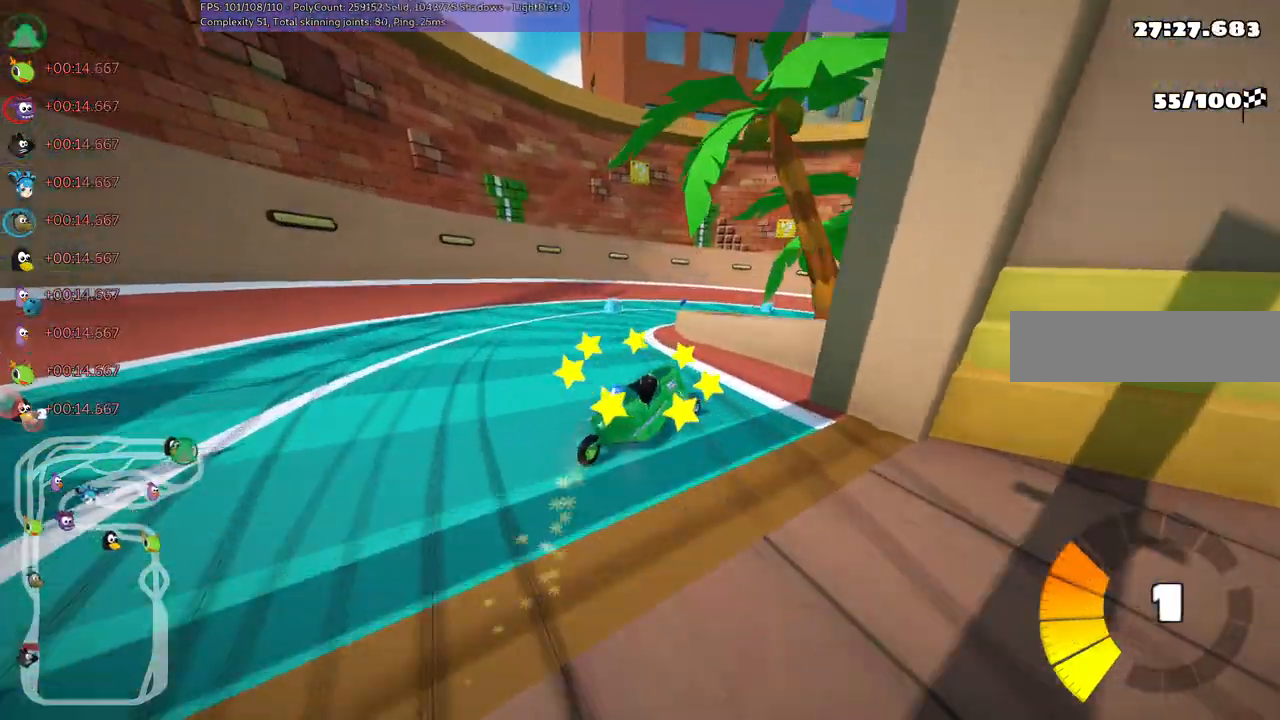
{"keys": ["left", "m", "up"], "events": [[83, "left", "up"], [500, "left", "down"], [500, "right", "up"]]}
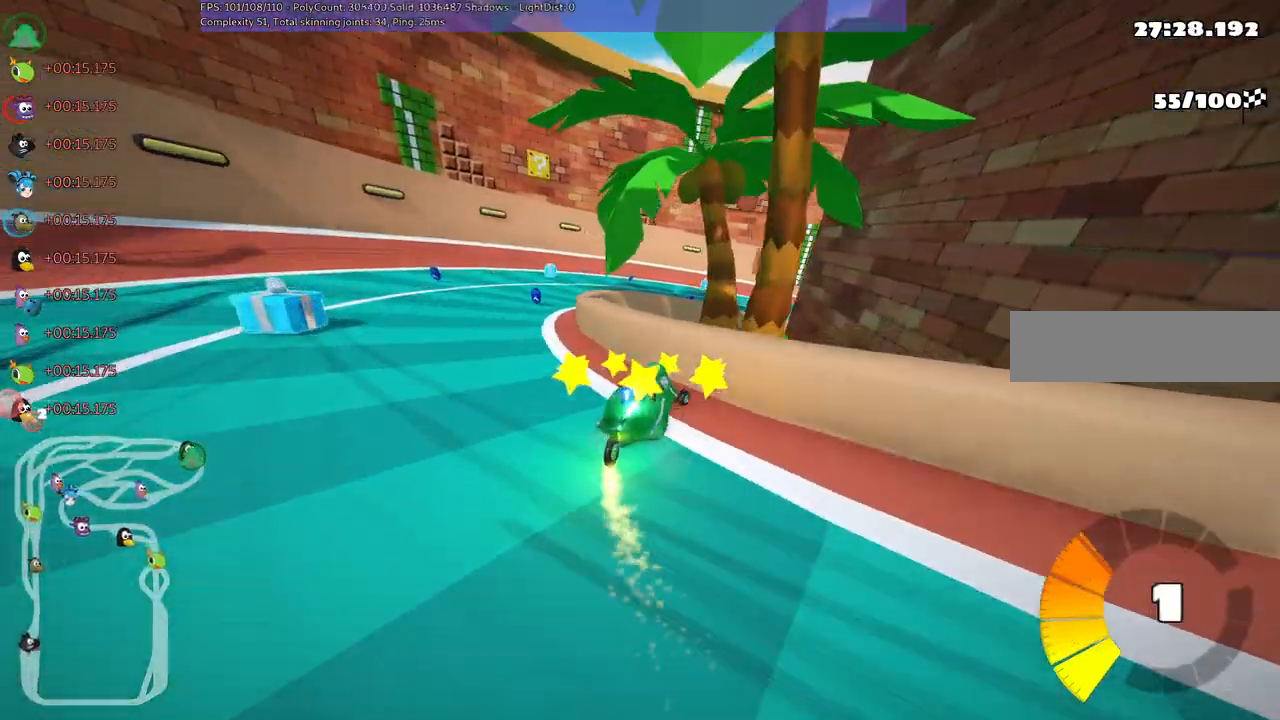
{"keys": ["right", "up"], "events": [[183, "right", "down"], [233, "left", "up"], [467, "m", "up"]]}
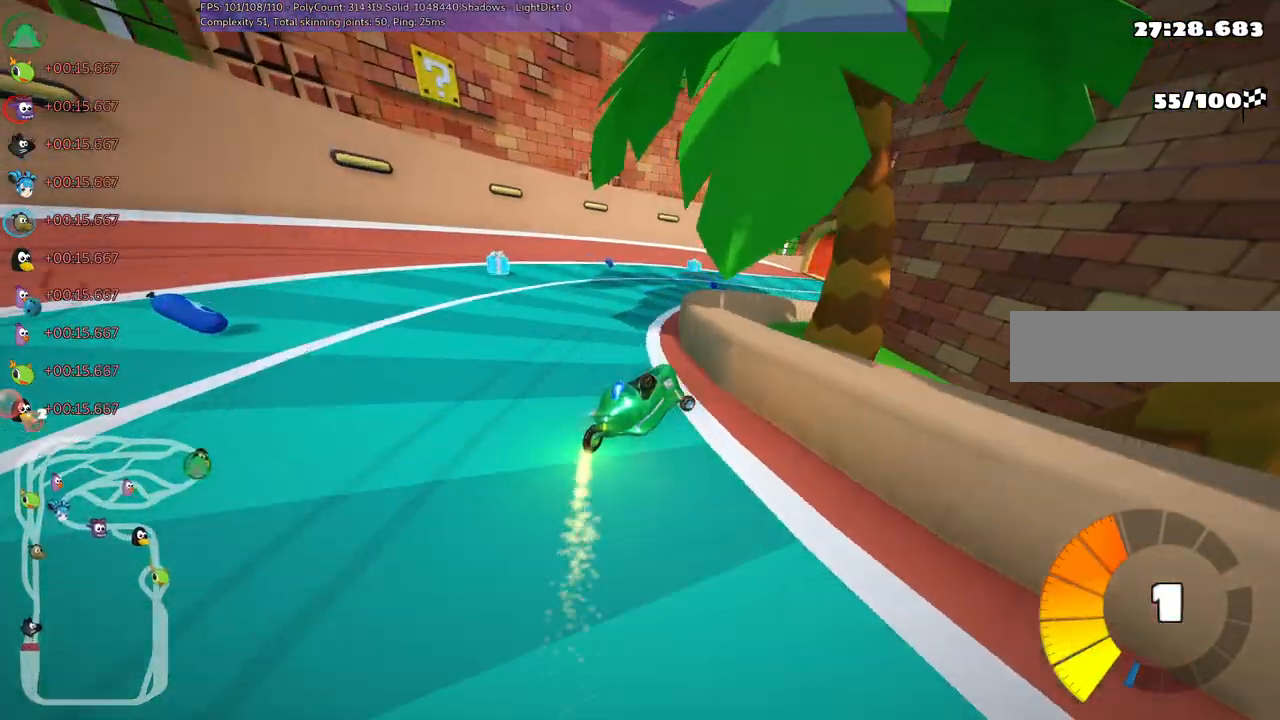
{"keys": ["n", "right", "up"], "events": [[67, "right", "up"], [350, "n", "down"], [383, "right", "down"]]}
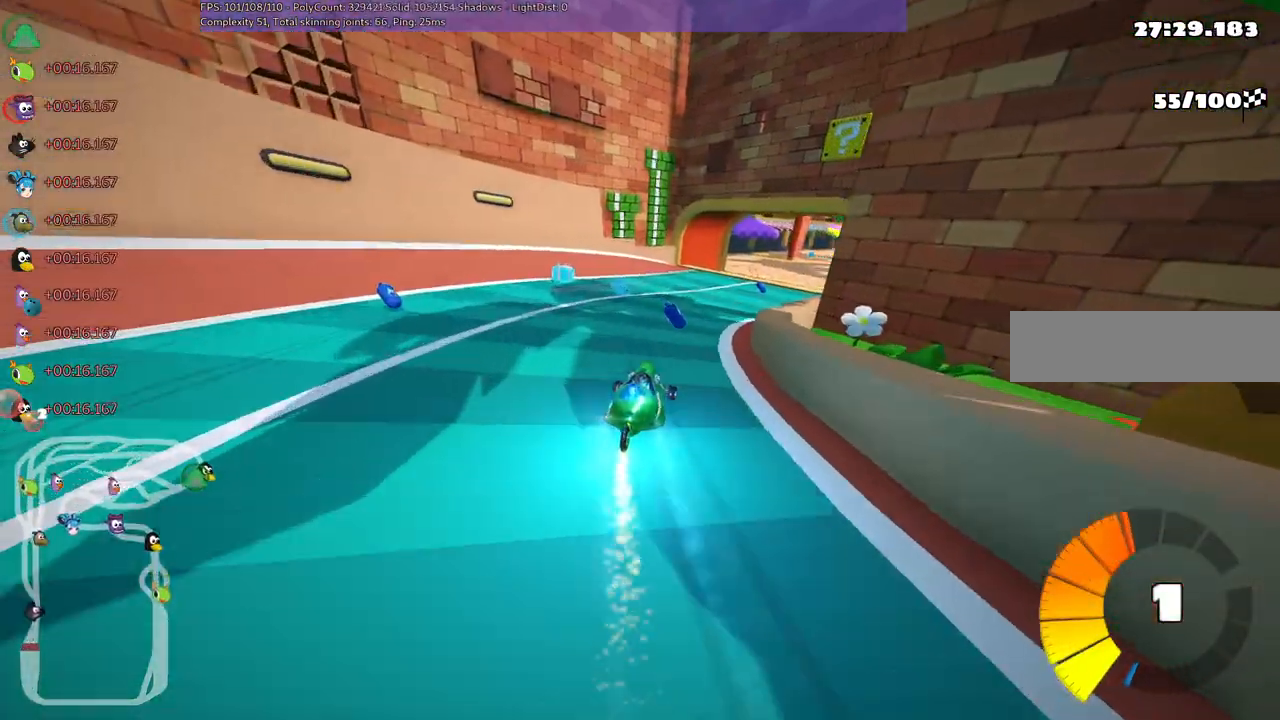
{"keys": ["m", "right", "up"], "events": [[17, "n", "up"], [117, "right", "up"], [200, "right", "down"], [317, "m", "down"]]}
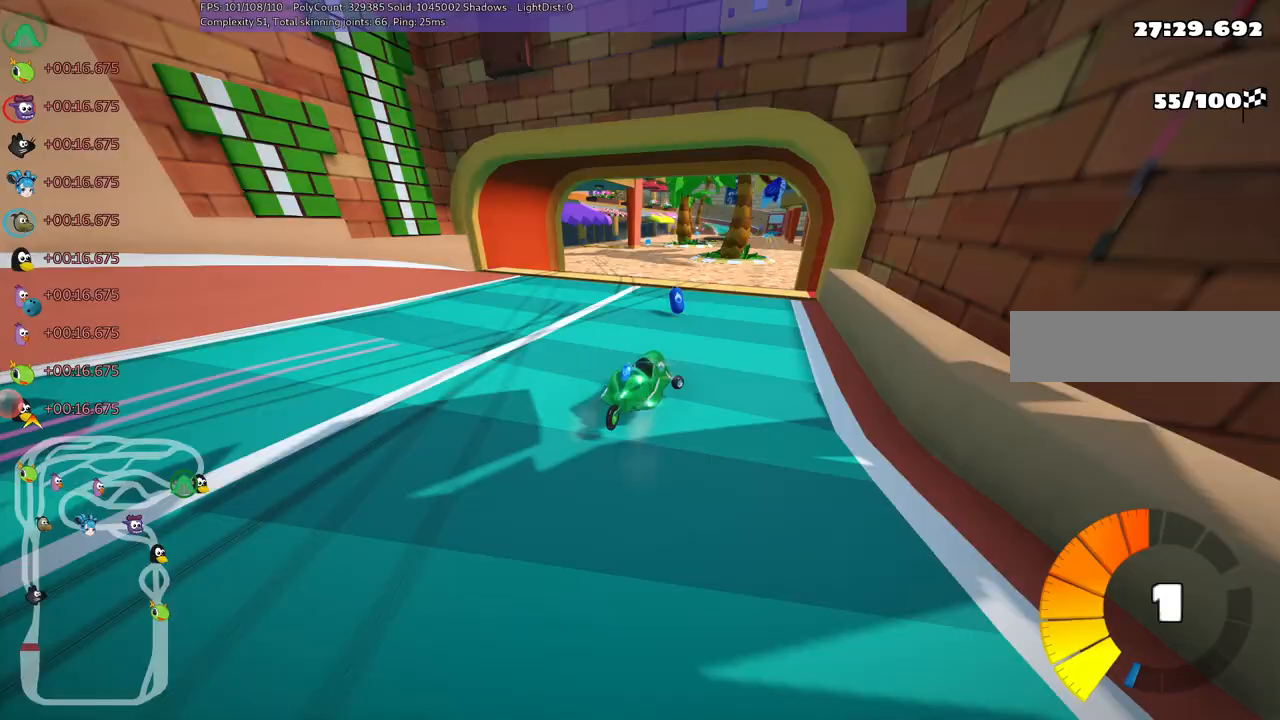
{"keys": ["up"]}